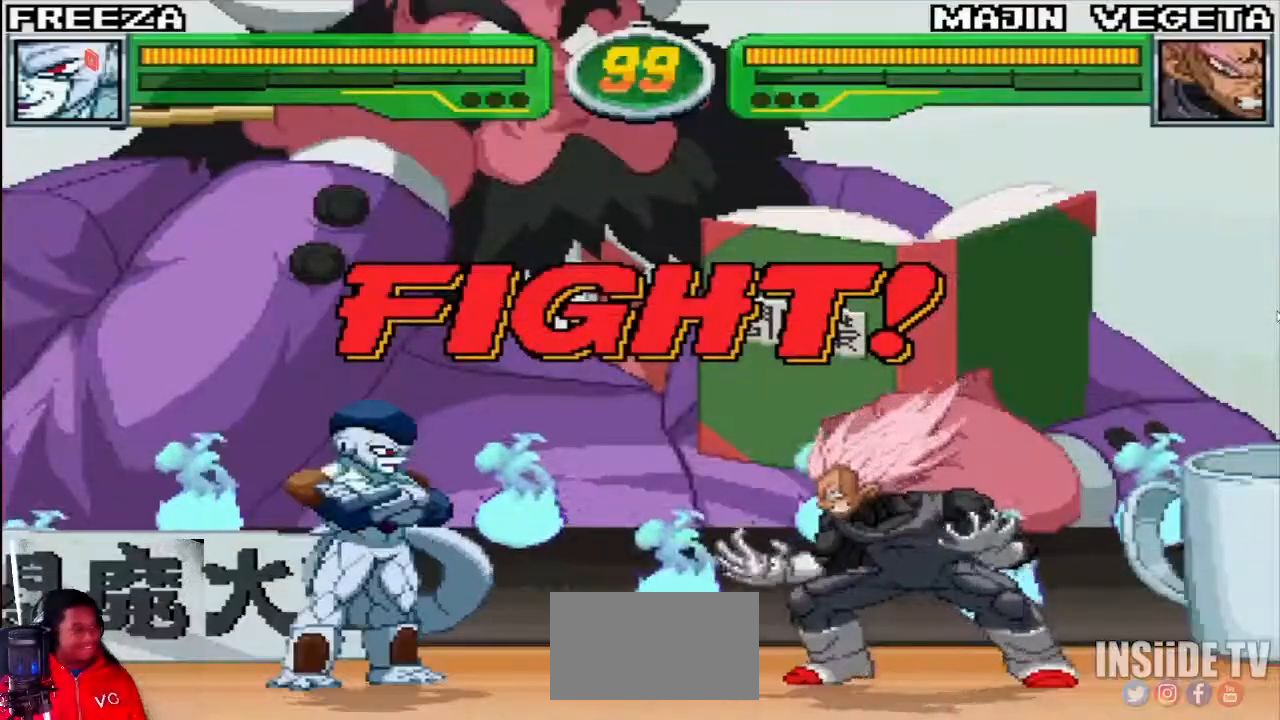
Gameplay with a controller (arcade stick); each line is a JSON object with the inputs held at the frame after it. "events" lists button and stick changes between this image and that frame as [ms after this image, input, new state], when the widget could be followed in between. Not read: L3 R3 other_buttons.
{"buttons": [], "left_stick": "right", "events": [[117, "left_stick", "up-left"], [317, "left_stick", "center"], [383, "left_stick", "right"], [433, "R1", "down"], [433, "TRIANGLE", "down"], [483, "TRIANGLE", "up"], [500, "R1", "up"]]}
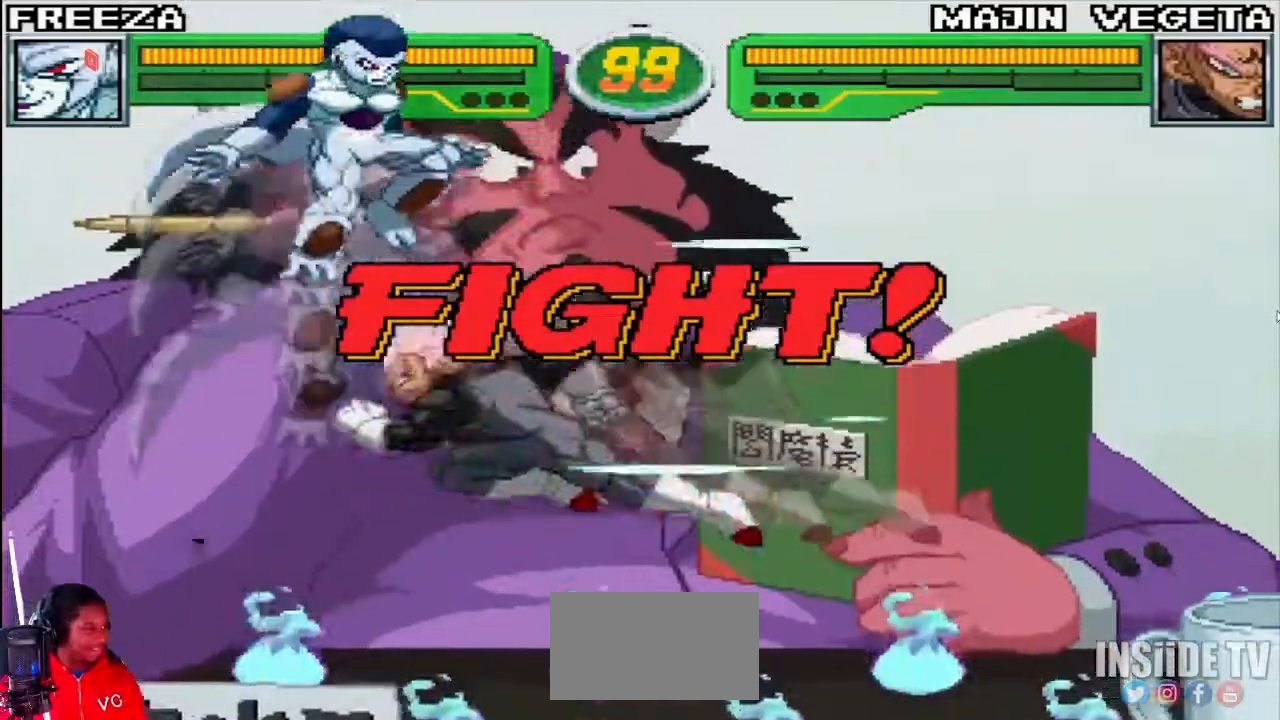
{"buttons": [], "left_stick": "down"}
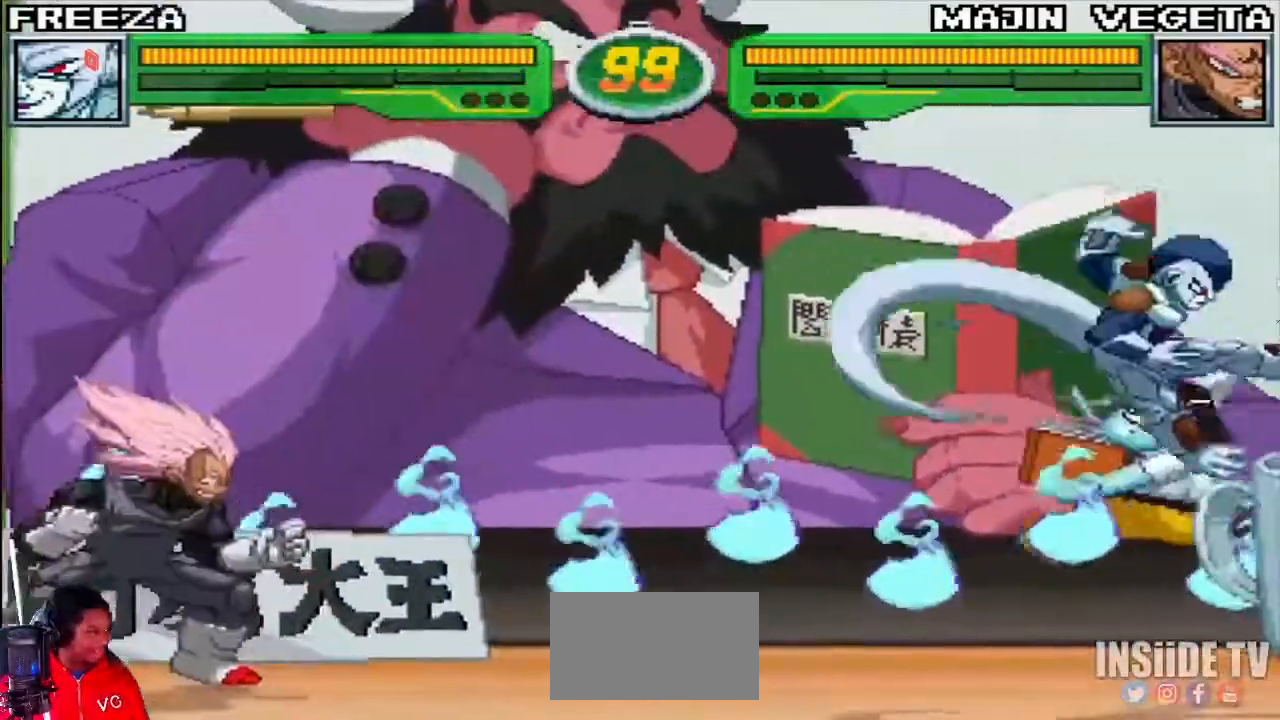
{"buttons": [], "left_stick": "center"}
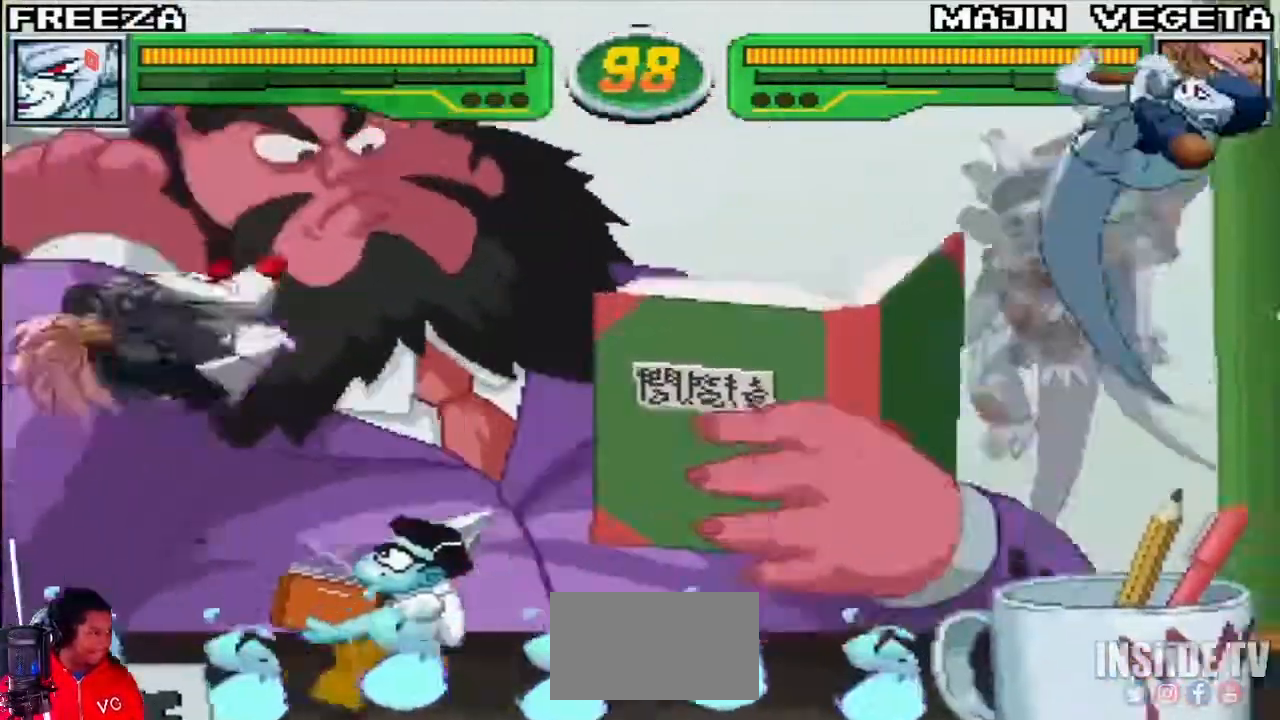
{"buttons": [], "left_stick": "left"}
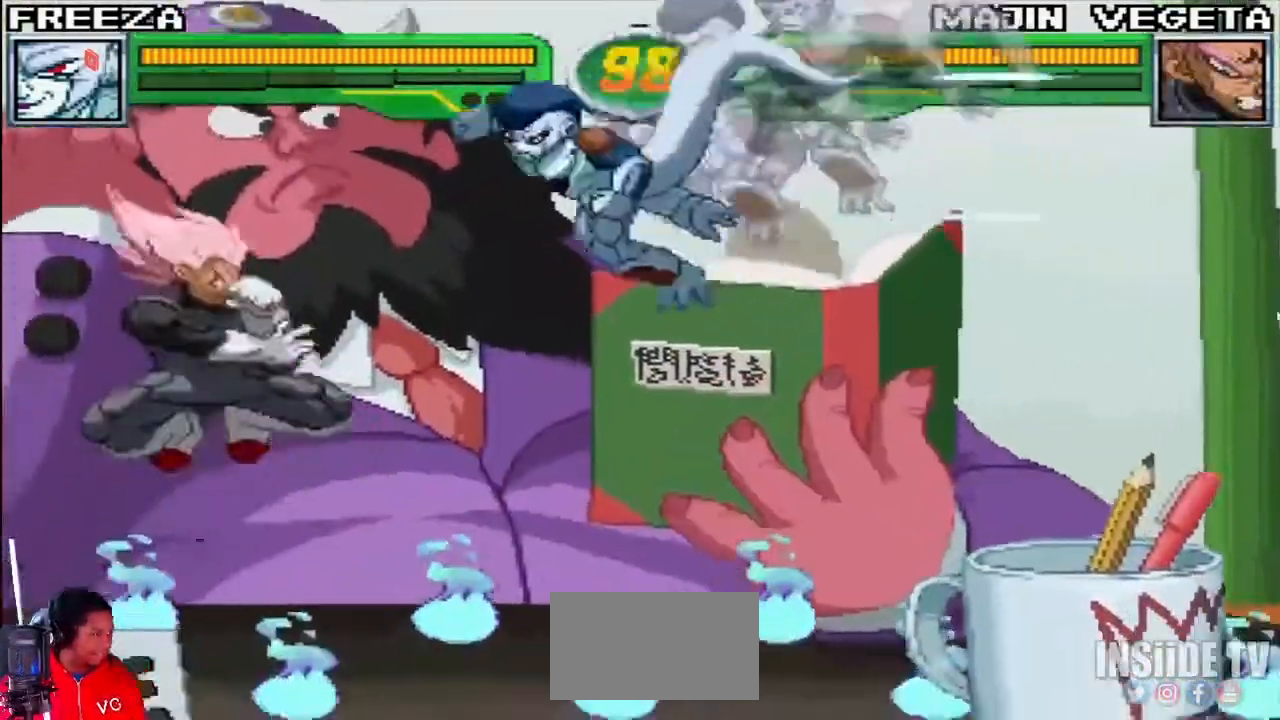
{"buttons": [], "left_stick": "center"}
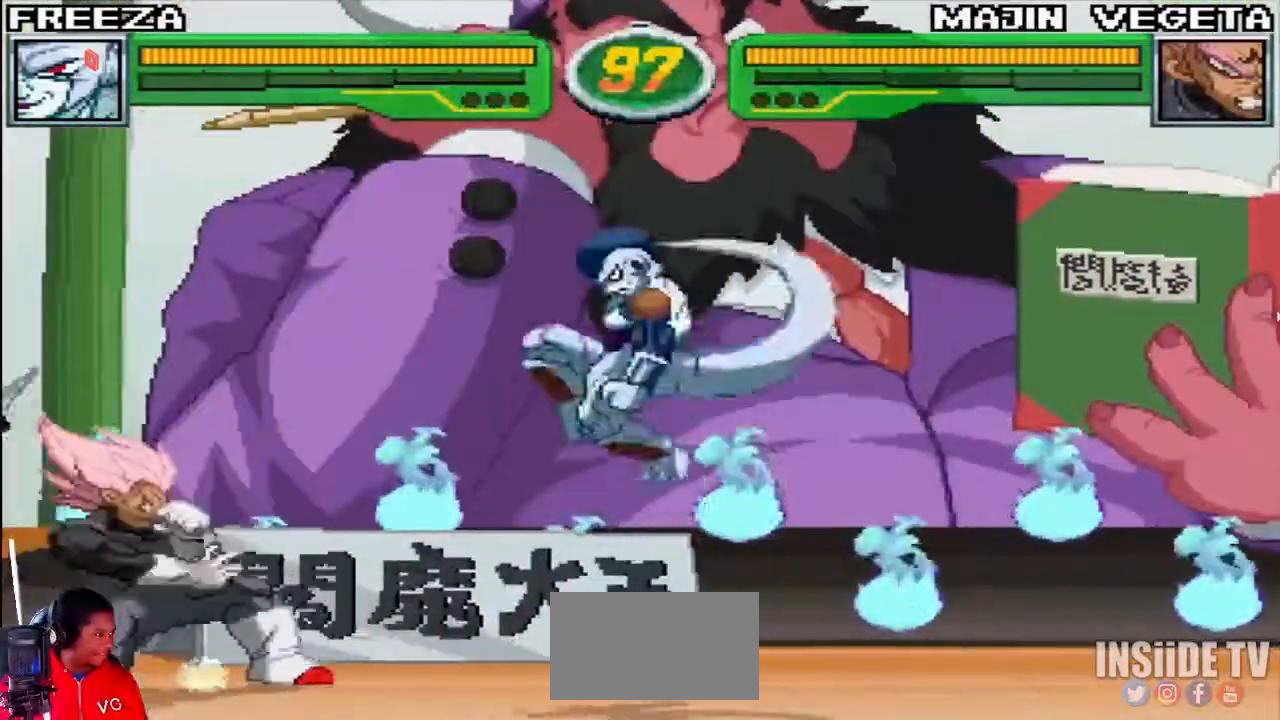
{"buttons": [], "left_stick": "center", "events": [[250, "CIRCLE", "down"], [333, "CIRCLE", "up"]]}
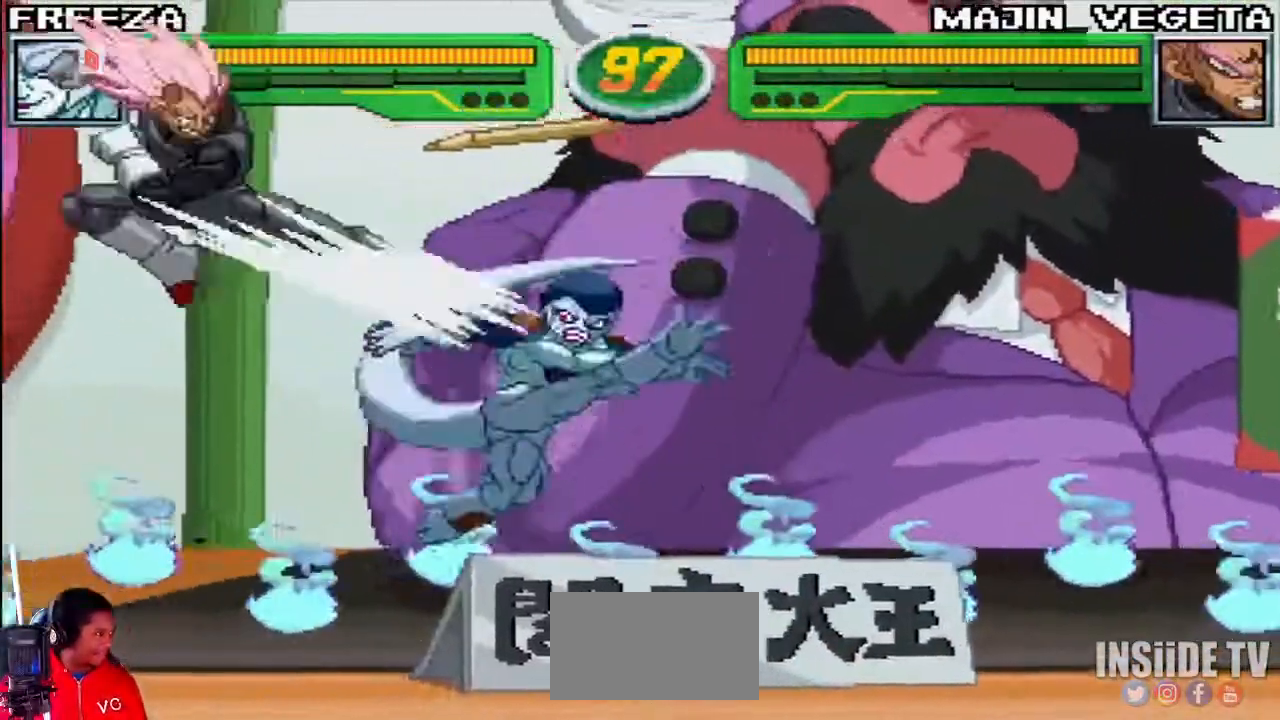
{"buttons": ["SQUARE", "TRIANGLE", "R1"], "left_stick": "down-right", "events": [[67, "left_stick", "down"], [167, "left_stick", "up-right"], [450, "R1", "down"], [450, "SQUARE", "down"], [450, "TRIANGLE", "down"], [450, "left_stick", "down-right"]]}
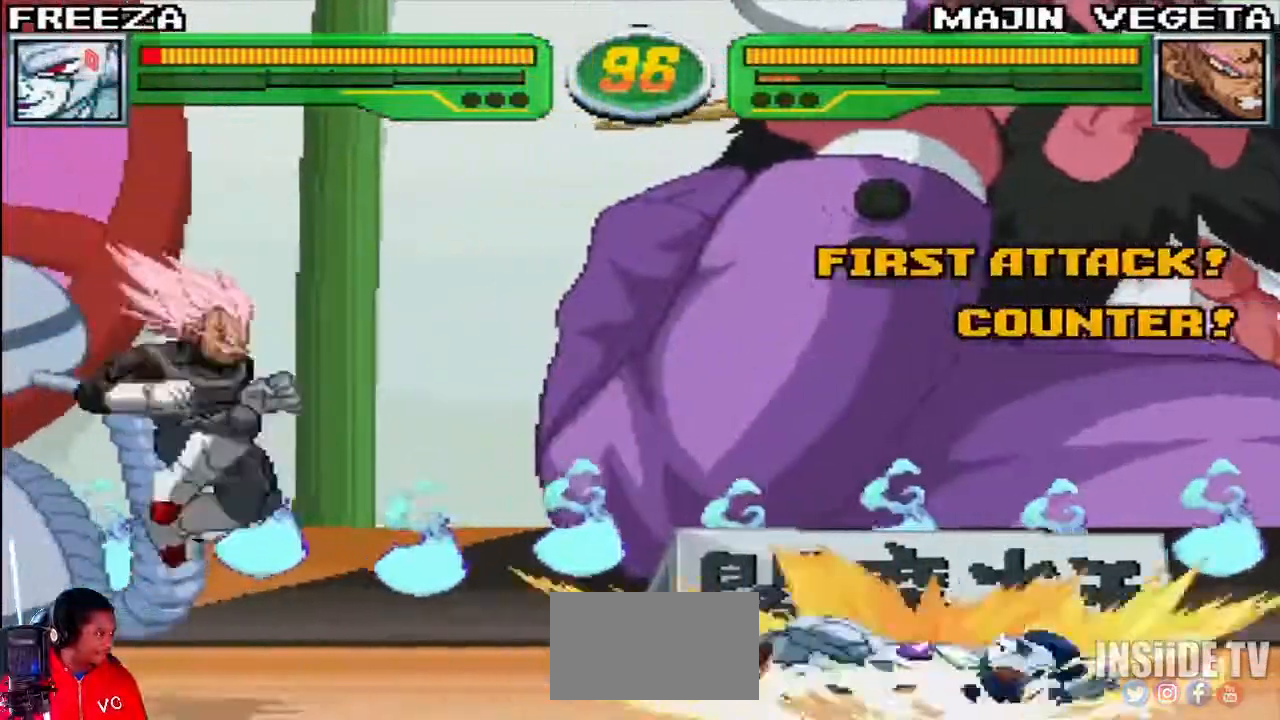
{"buttons": ["SQUARE", "TRIANGLE", "R1"], "left_stick": "center", "events": [[50, "left_stick", "right"], [417, "left_stick", "center"]]}
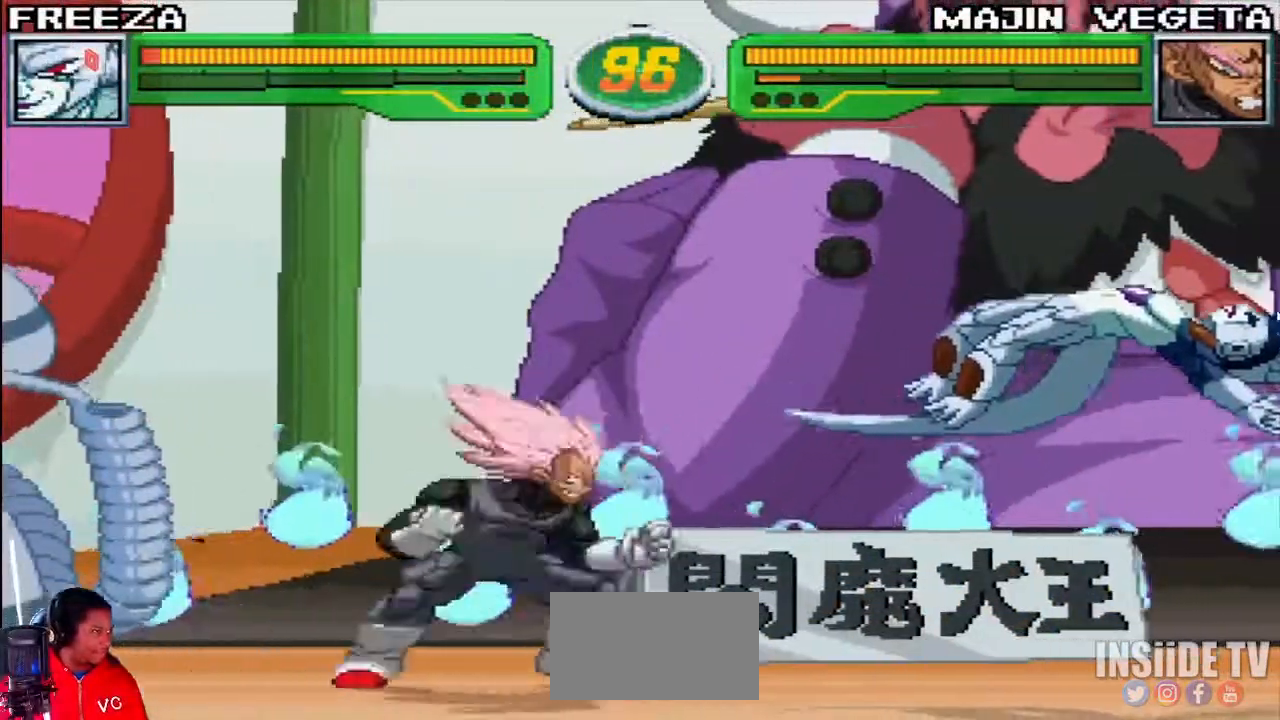
{"buttons": ["SQUARE", "TRIANGLE", "R1"], "left_stick": "right", "events": [[133, "left_stick", "right"]]}
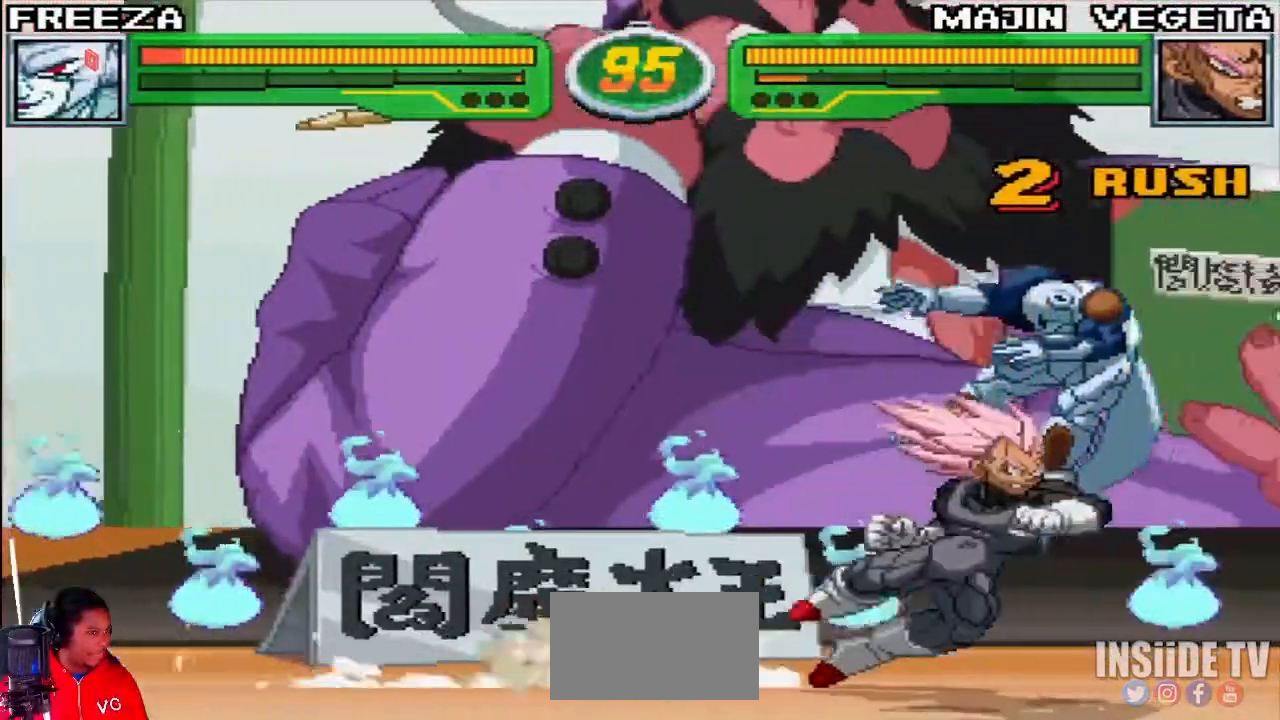
{"buttons": [], "left_stick": "right", "events": [[383, "SQUARE", "up"], [383, "TRIANGLE", "up"], [400, "R1", "up"]]}
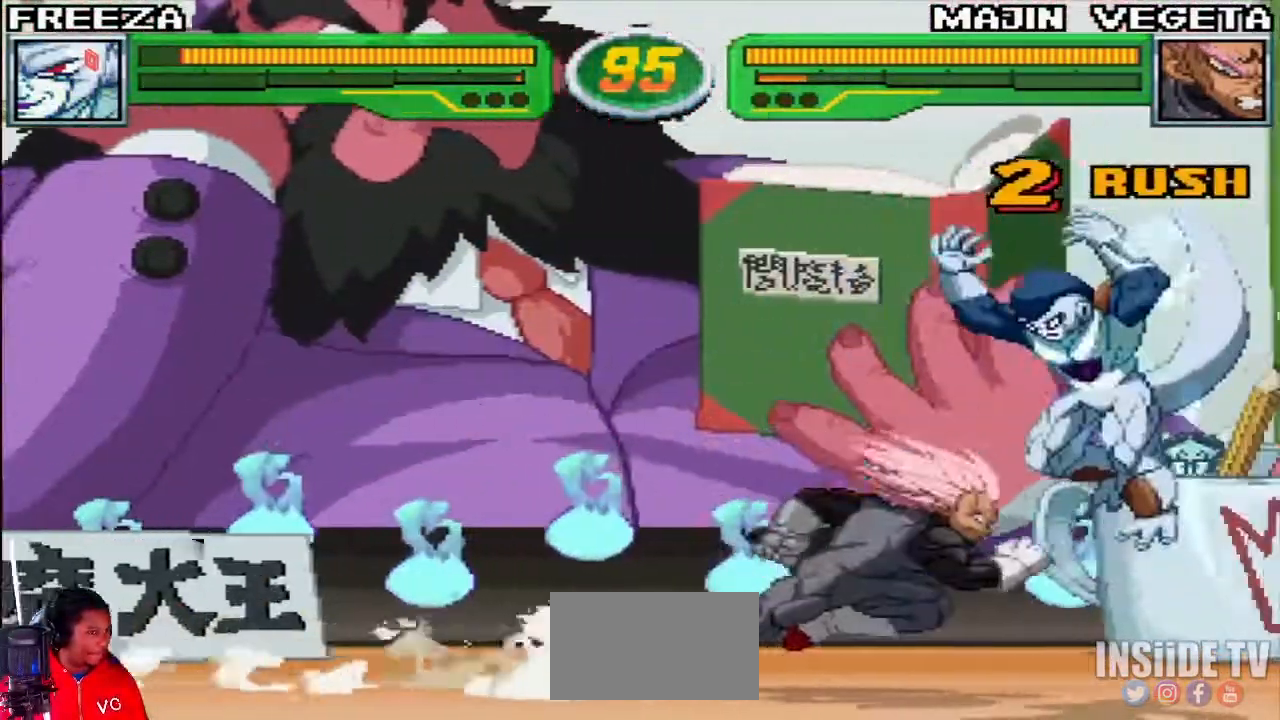
{"buttons": [], "left_stick": "down-right", "events": [[117, "R1", "down"], [117, "R2", "down"], [200, "R1", "up"], [200, "R2", "up"], [433, "left_stick", "down-right"]]}
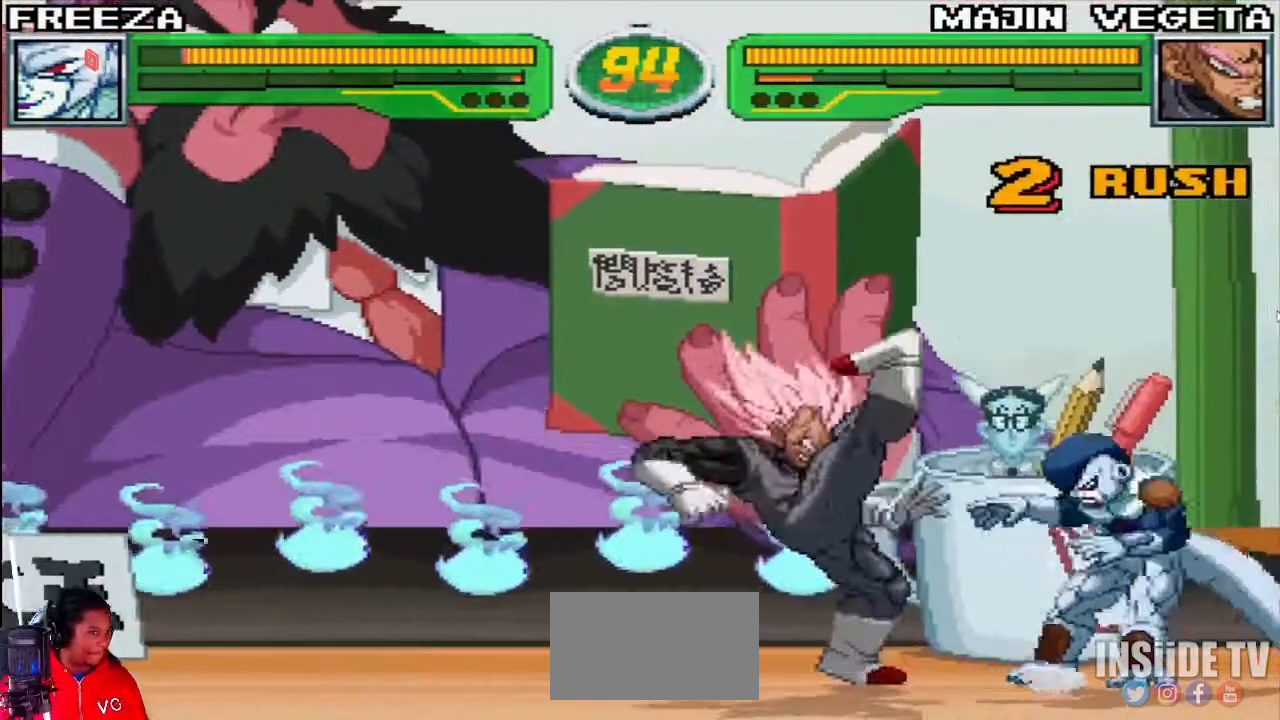
{"buttons": [], "left_stick": "right", "events": [[50, "left_stick", "center"], [200, "left_stick", "down-right"], [367, "left_stick", "right"]]}
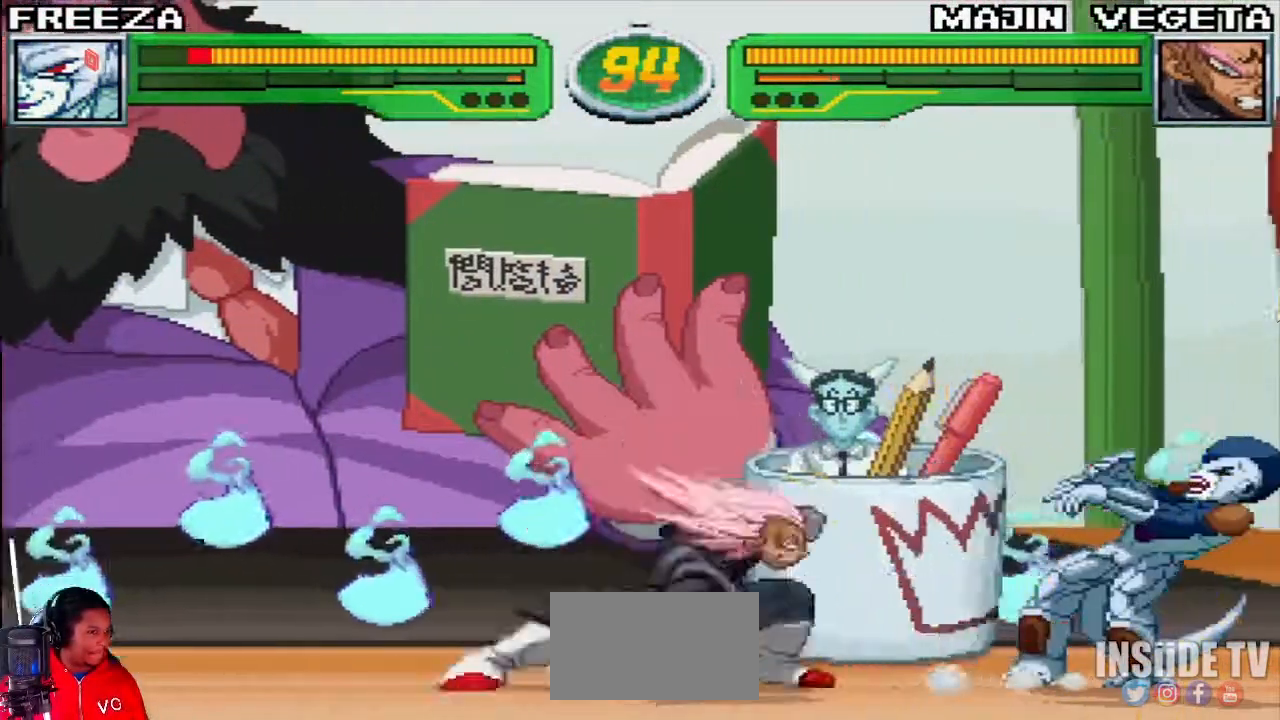
{"buttons": [], "left_stick": "right", "events": []}
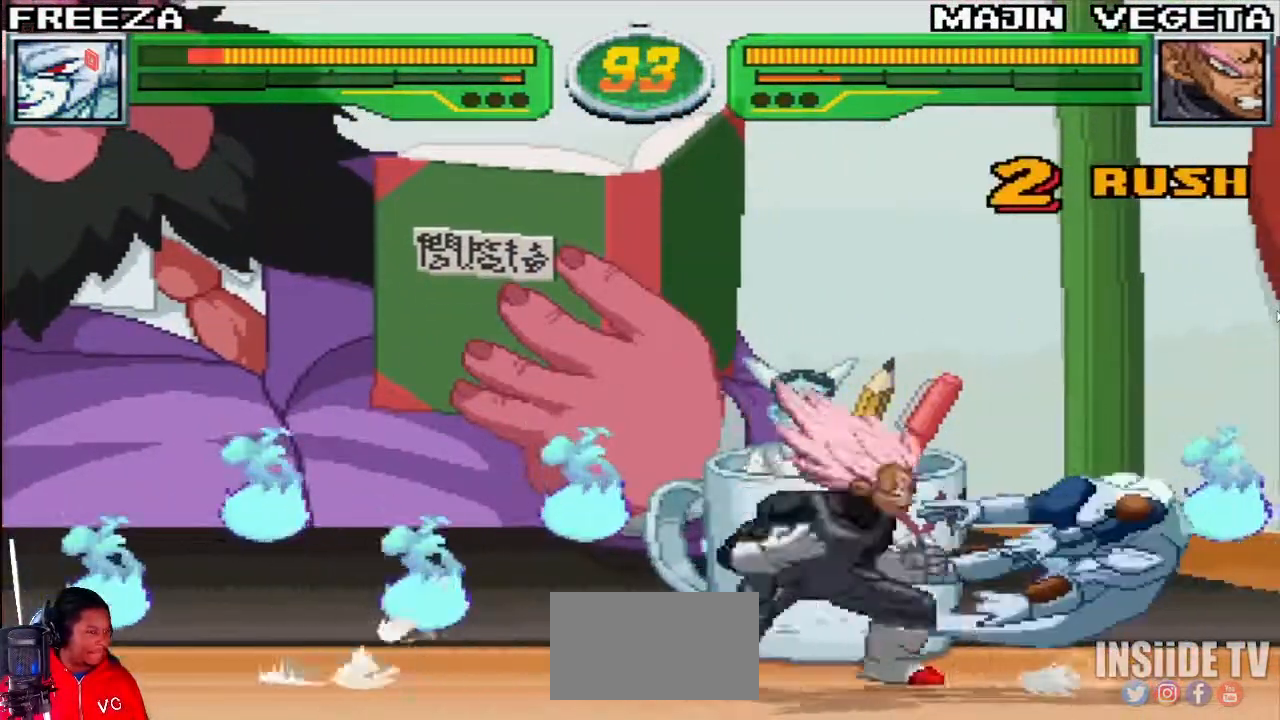
{"buttons": ["SQUARE", "TRIANGLE", "R1"], "left_stick": "right", "events": [[50, "R1", "down"], [133, "left_stick", "down-right"], [150, "TRIANGLE", "down"], [367, "left_stick", "right"], [417, "SQUARE", "down"]]}
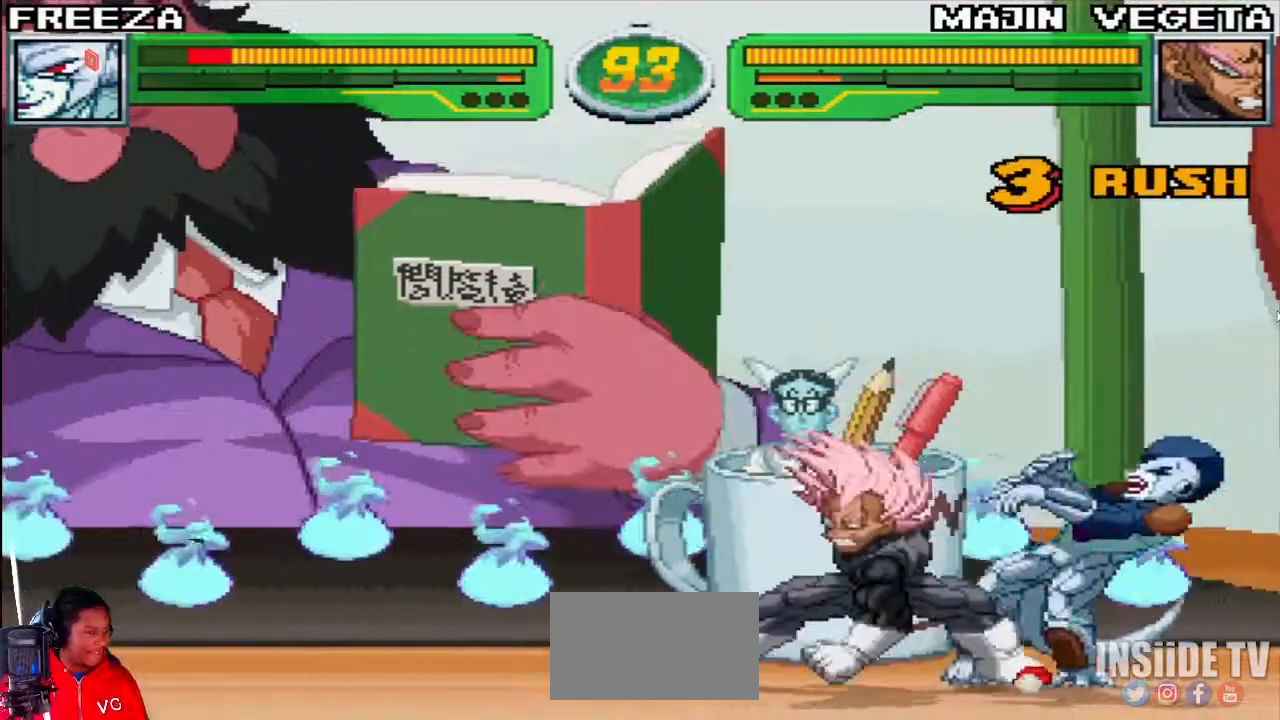
{"buttons": ["SQUARE"], "left_stick": "right", "events": [[433, "TRIANGLE", "up"], [483, "R1", "up"]]}
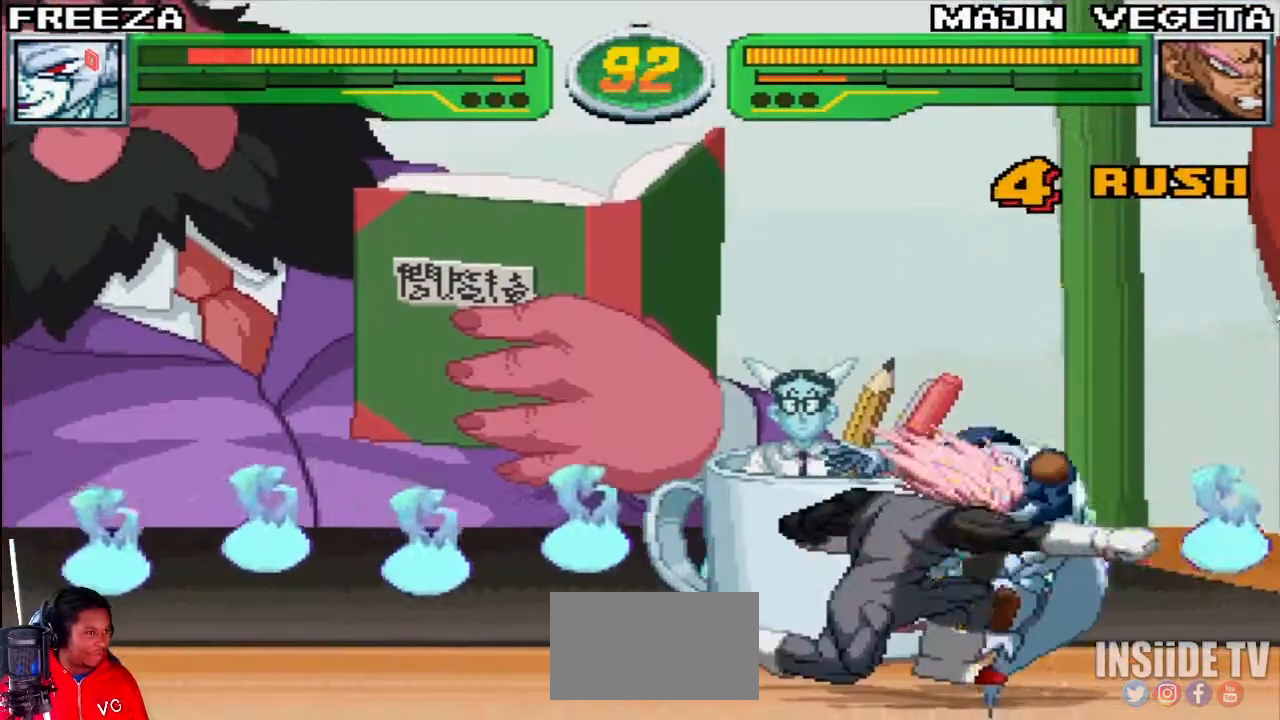
{"buttons": ["SQUARE", "TRIANGLE", "R1"], "left_stick": "right", "events": [[83, "left_stick", "center"], [133, "TRIANGLE", "down"], [150, "R1", "down"], [350, "left_stick", "right"]]}
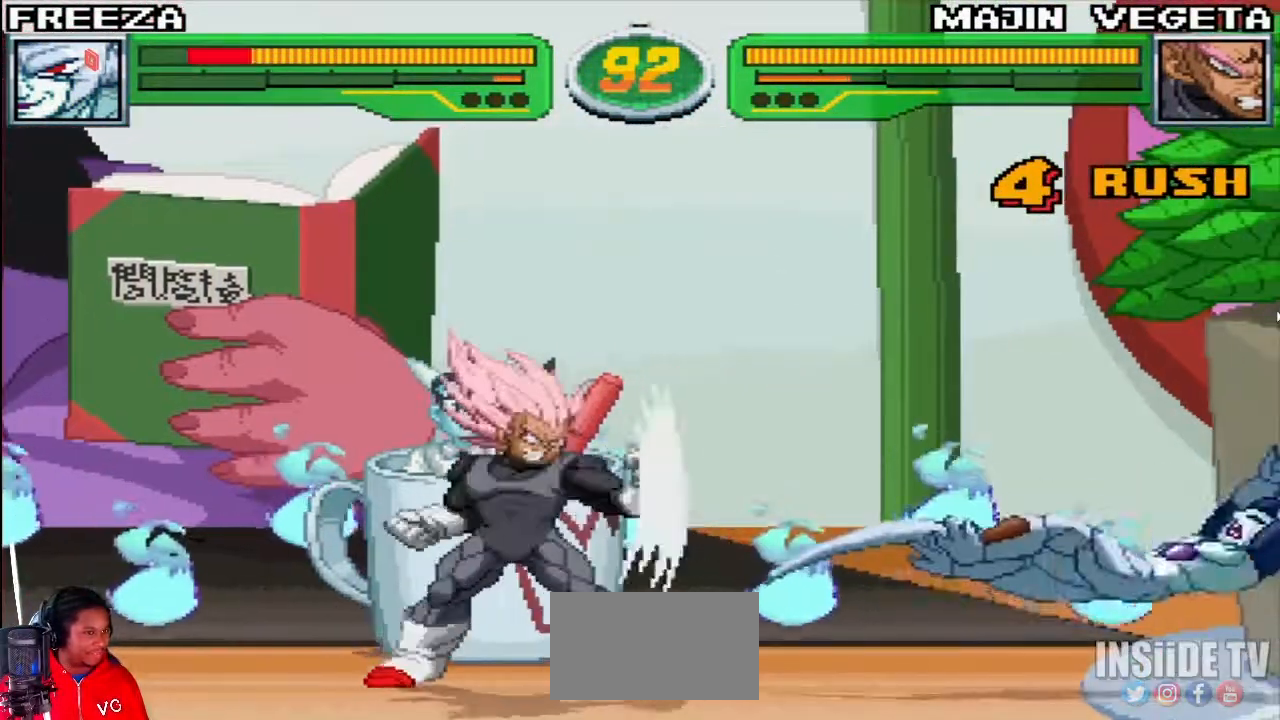
{"buttons": ["SQUARE", "TRIANGLE", "R1"], "left_stick": "right", "events": [[67, "left_stick", "down-right"], [300, "left_stick", "right"]]}
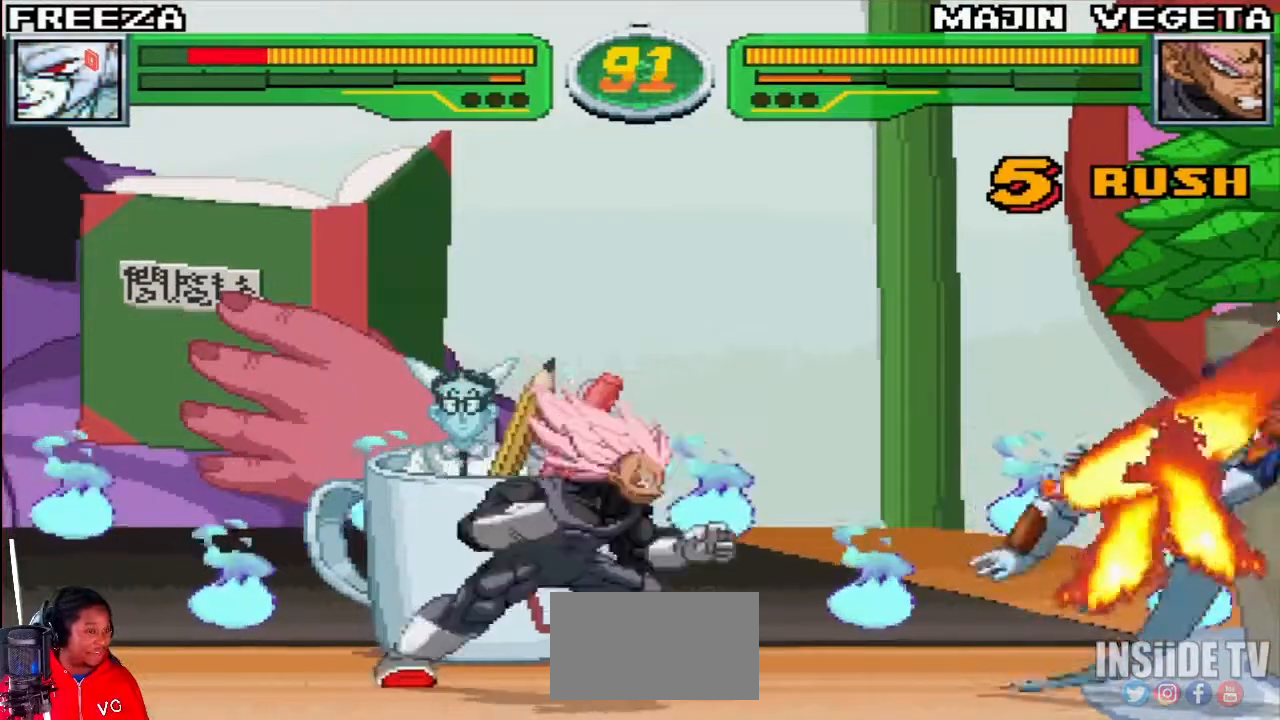
{"buttons": ["SQUARE", "TRIANGLE", "R1"], "left_stick": "right", "events": [[217, "left_stick", "down-right"], [417, "left_stick", "right"]]}
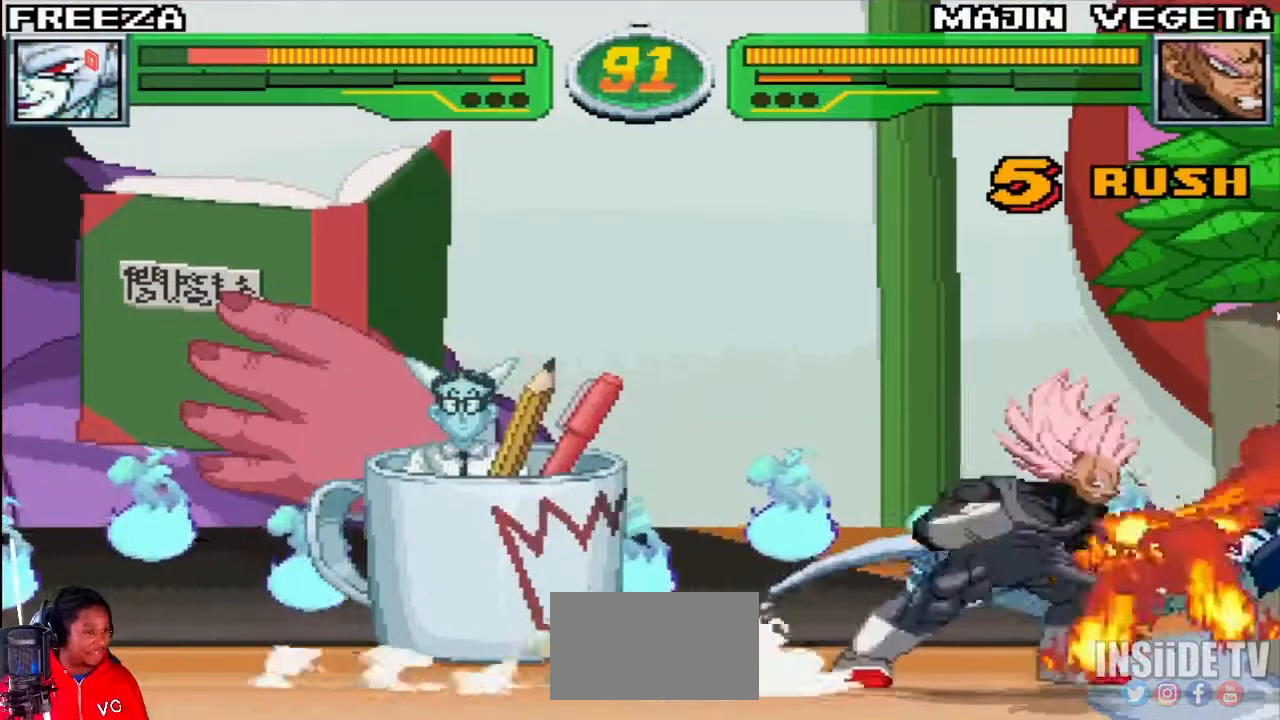
{"buttons": ["SQUARE", "TRIANGLE", "R1"], "left_stick": "right", "events": []}
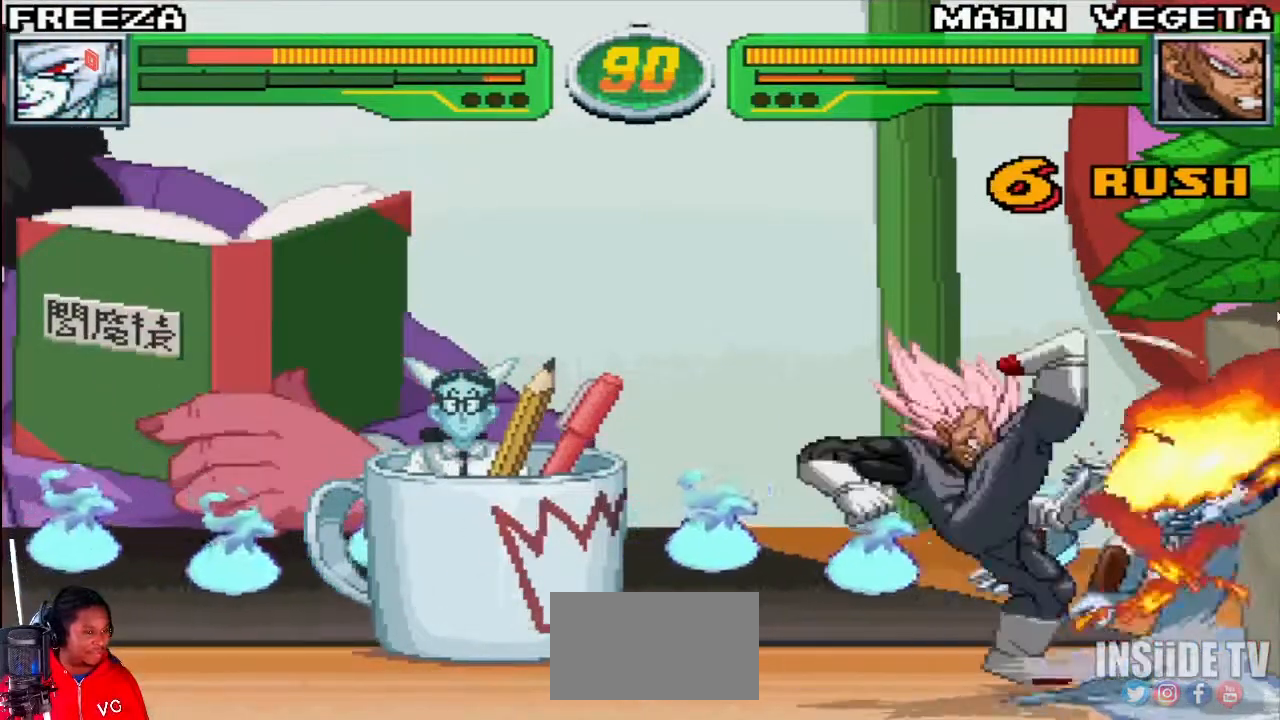
{"buttons": ["SQUARE", "TRIANGLE", "R1"], "left_stick": "right", "events": []}
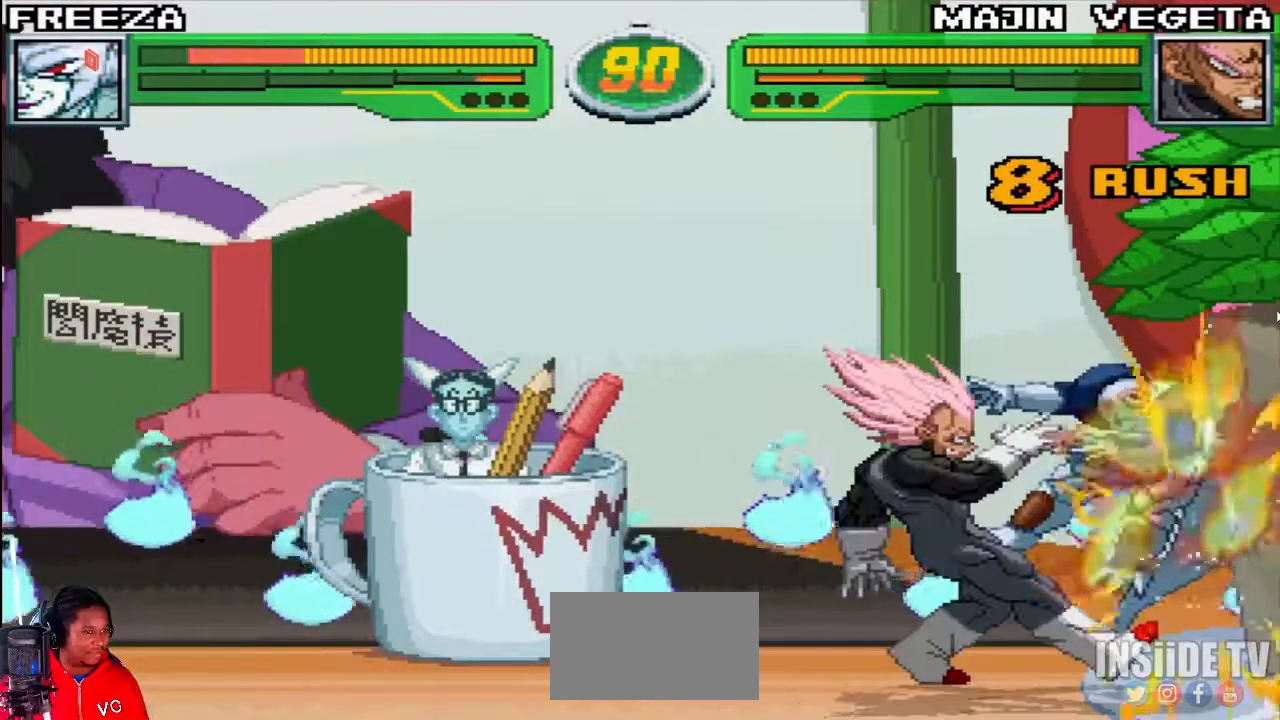
{"buttons": ["SQUARE", "TRIANGLE", "R1"], "left_stick": "right", "events": []}
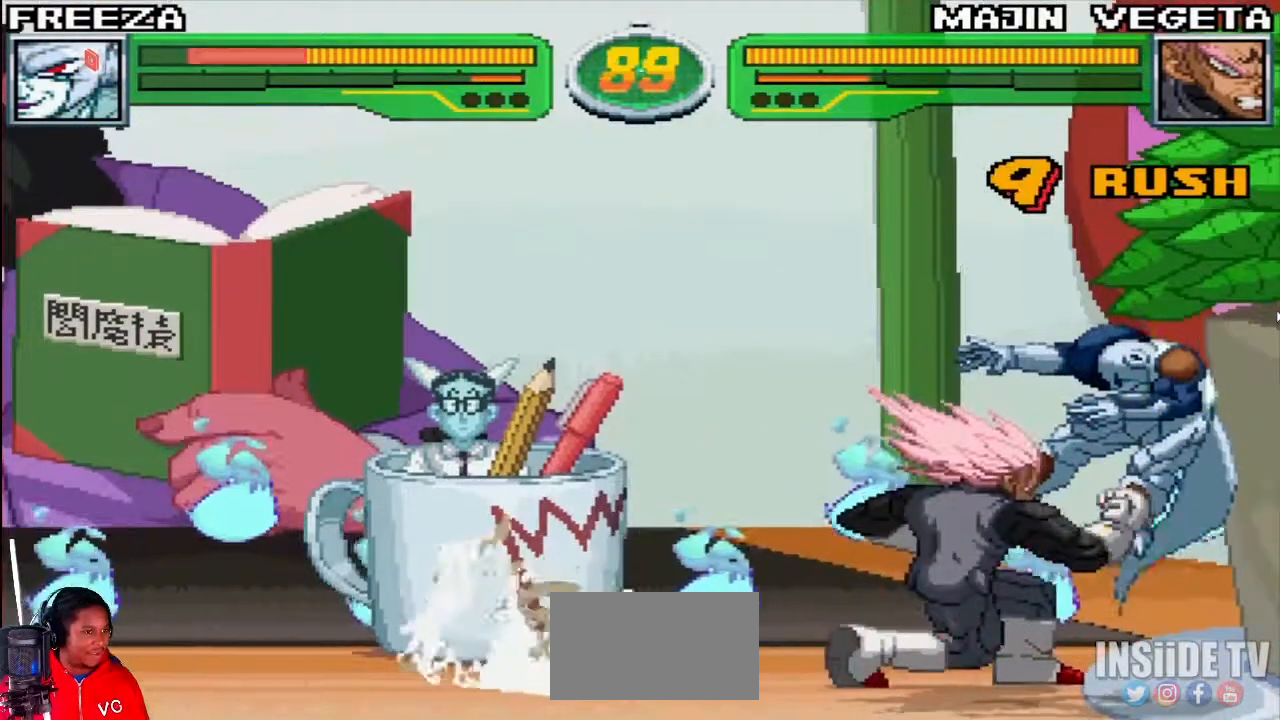
{"buttons": ["SQUARE", "TRIANGLE", "R1"], "left_stick": "center", "events": [[483, "left_stick", "center"]]}
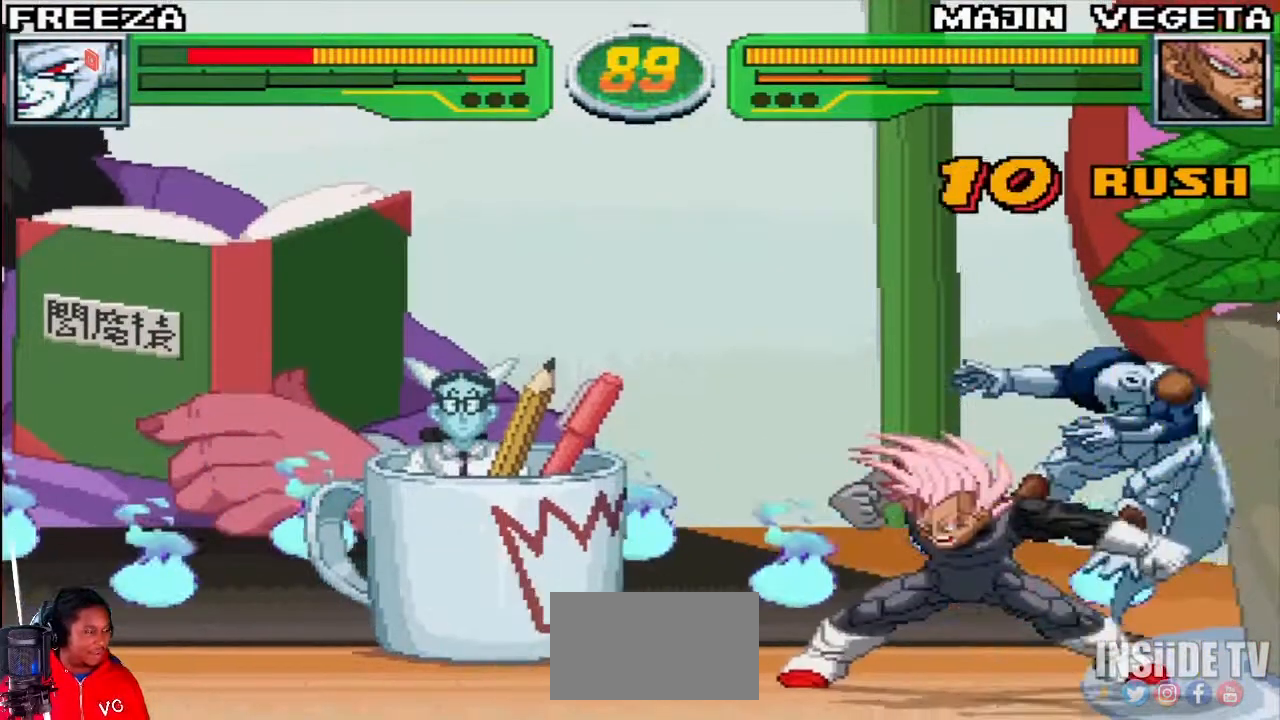
{"buttons": ["SQUARE", "TRIANGLE", "R1"], "left_stick": "right", "events": [[317, "left_stick", "right"]]}
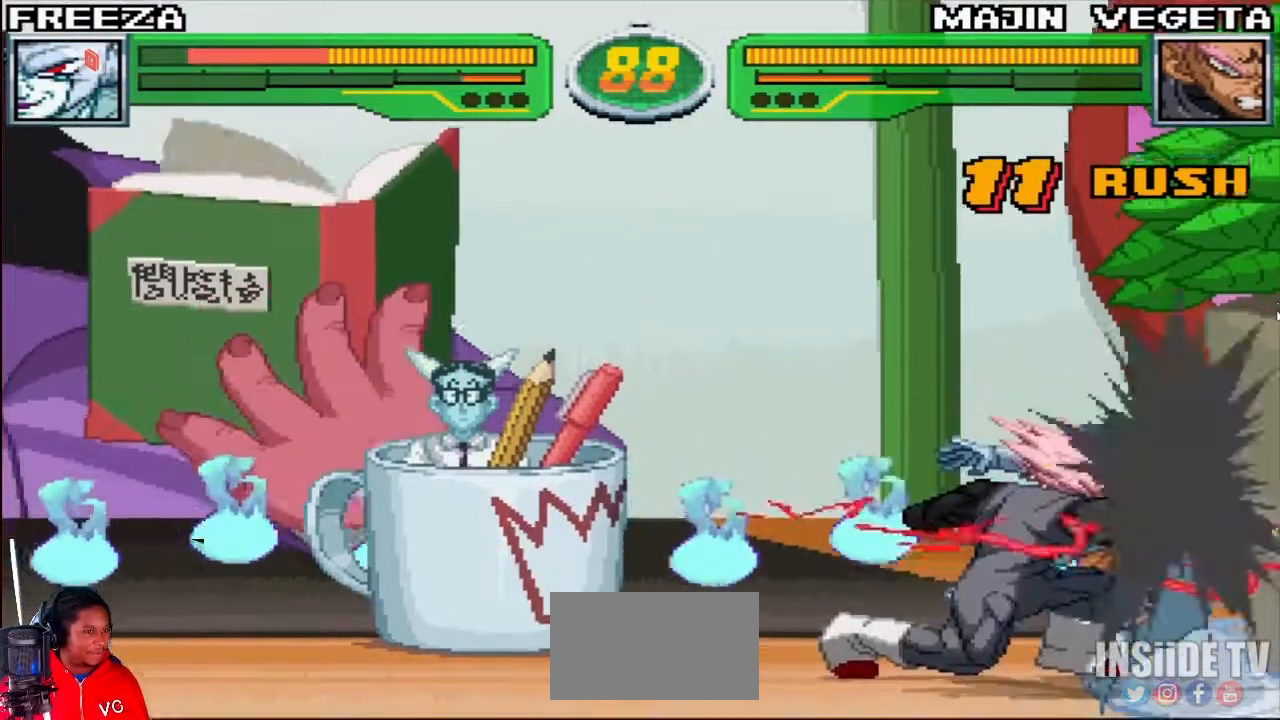
{"buttons": ["SQUARE", "TRIANGLE", "R1"], "left_stick": "down-right", "events": [[450, "left_stick", "down-right"]]}
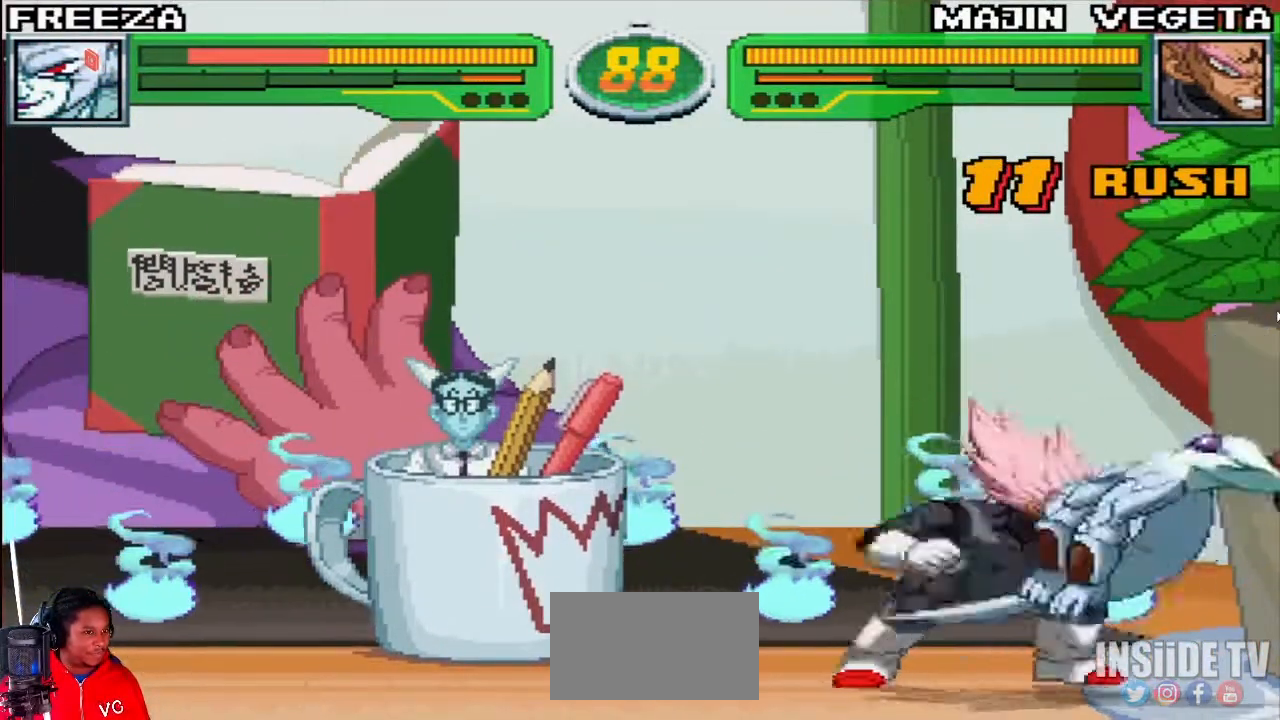
{"buttons": ["SQUARE", "TRIANGLE", "R1"], "left_stick": "right", "events": [[167, "left_stick", "right"]]}